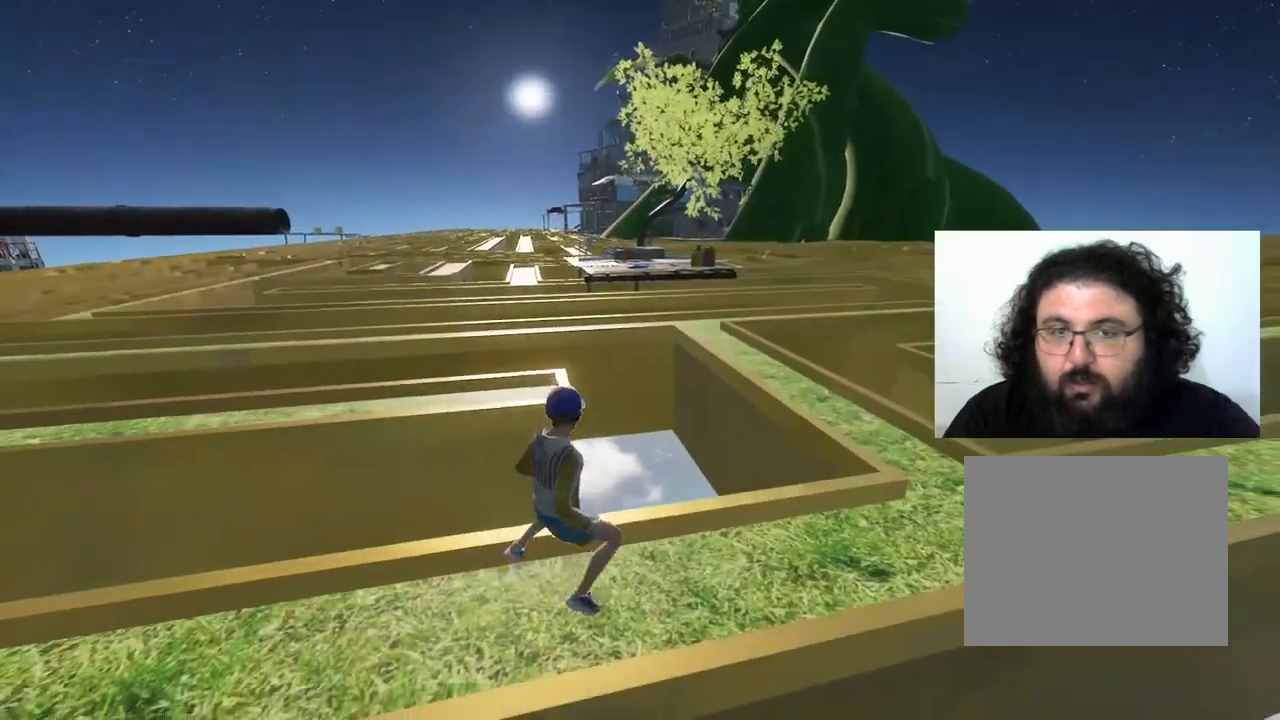
Gameplay with keyboard; each line is a JSON object with the keys held at the frame after it. "events" lists presses ("down") and releases ("up") of "a", "ctrl", "d", "e", "q", "s", "shift", "space" and "w" between this image and that frame as [ms after this image, input, new state], when the widget could be followed in between. No other keys are recorded. Mouse input is not recorded.
{"keys": [], "events": []}
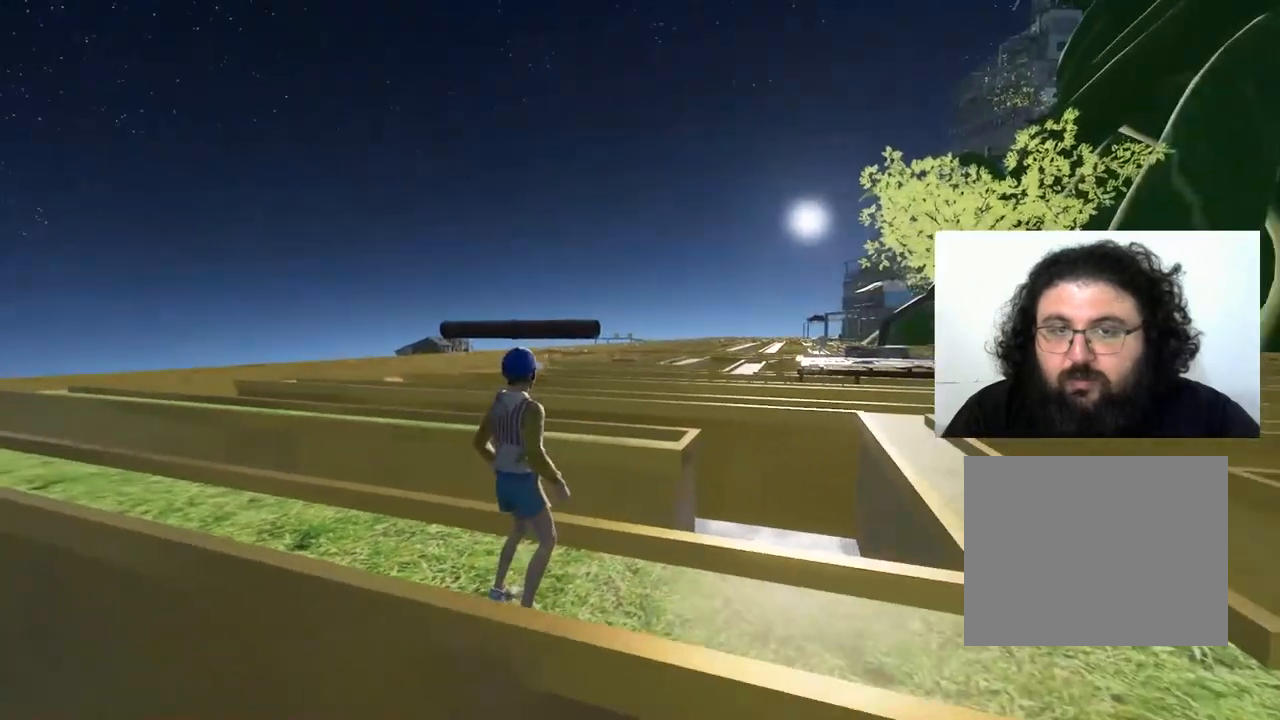
{"keys": []}
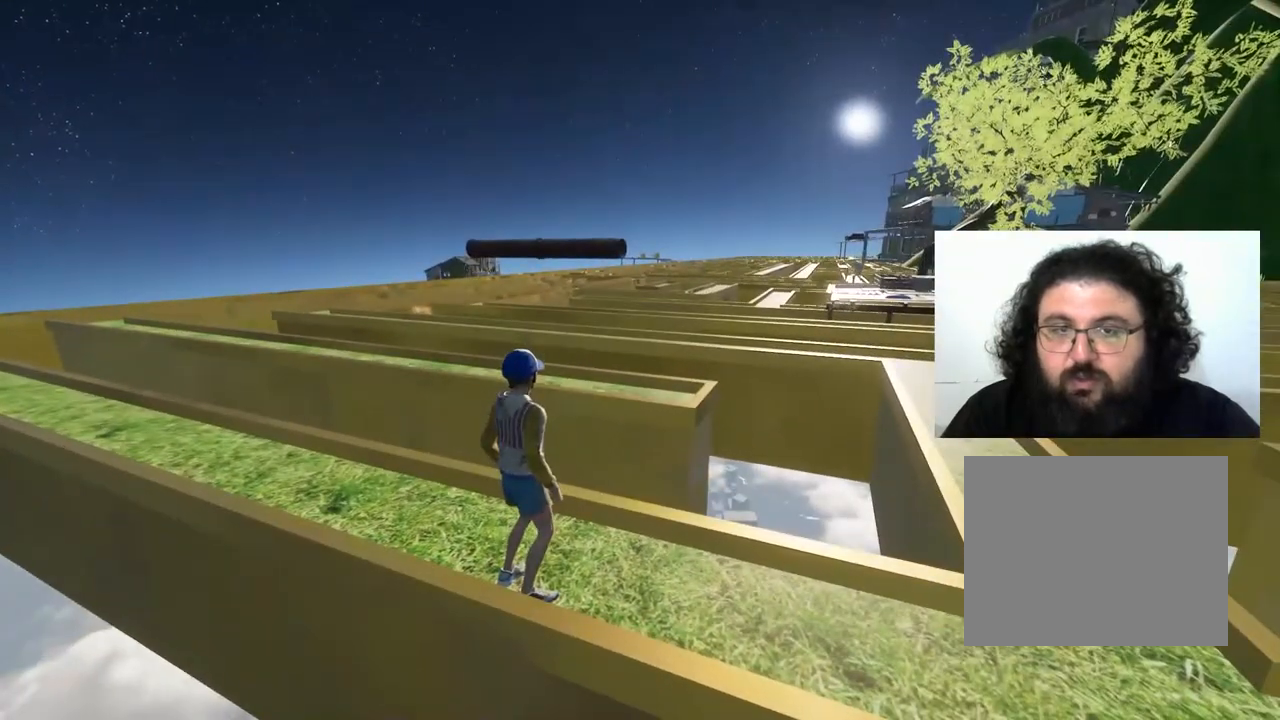
{"keys": [], "events": []}
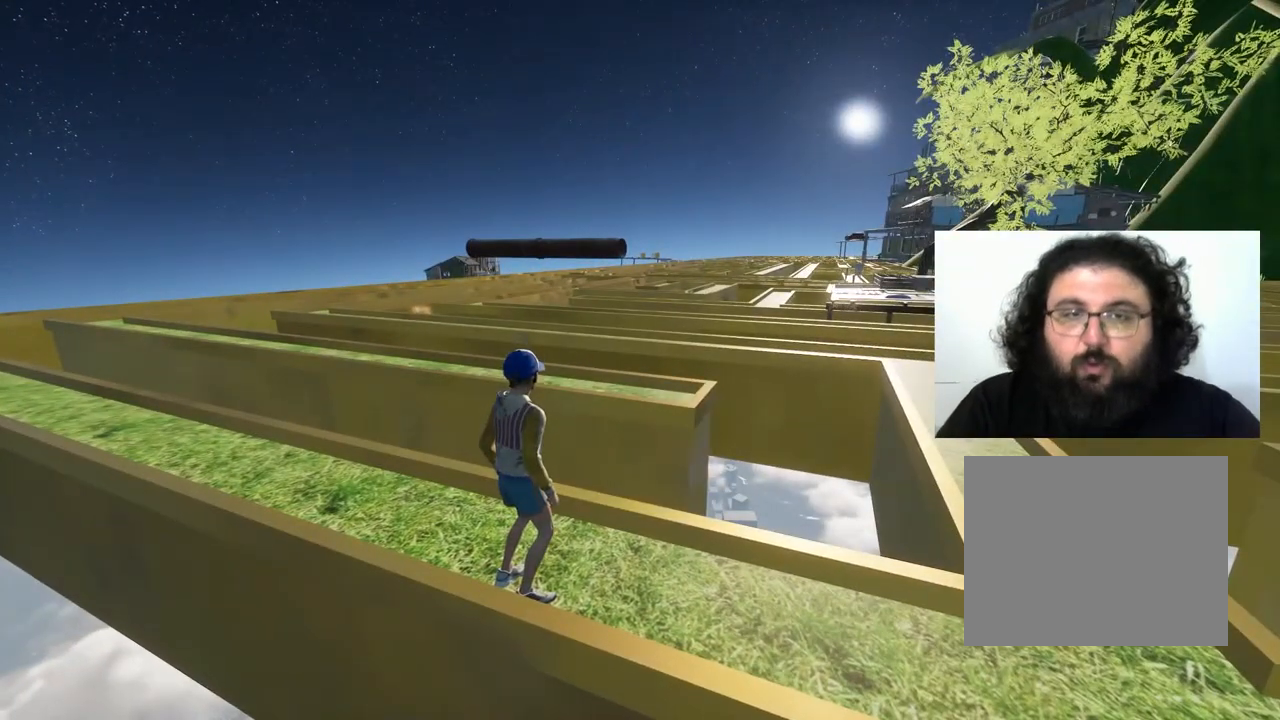
{"keys": [], "events": []}
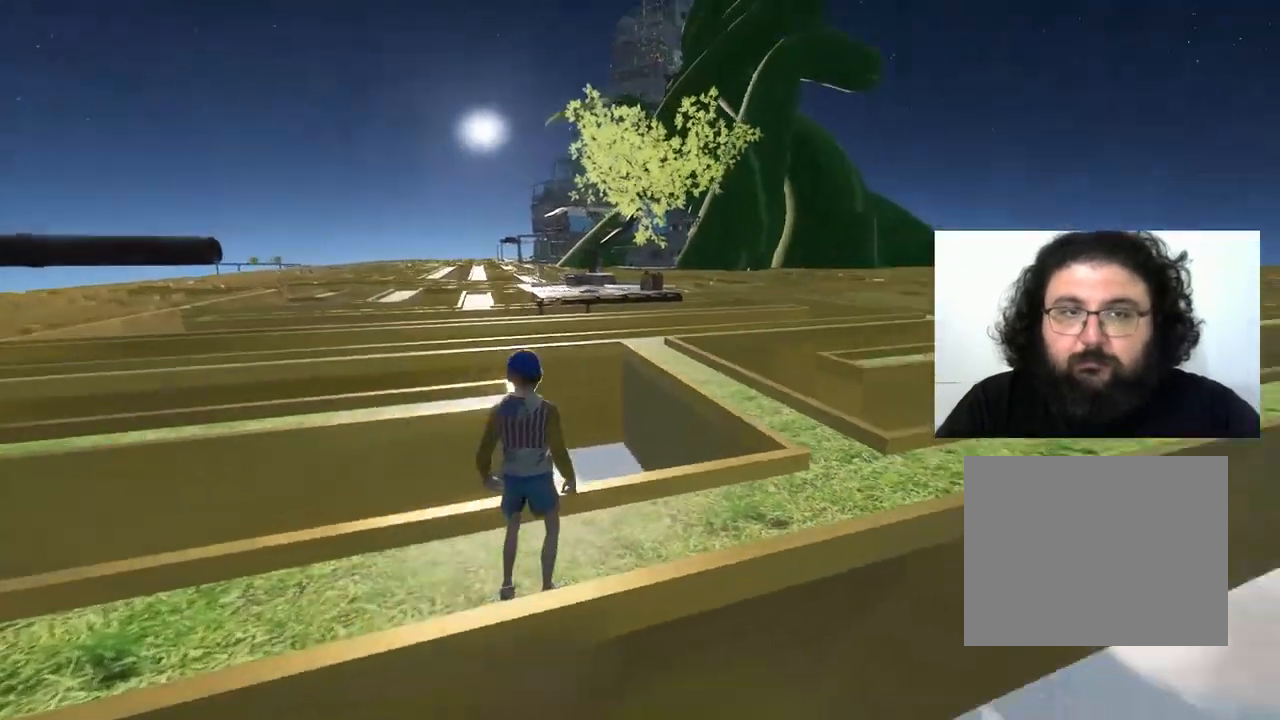
{"keys": [], "events": []}
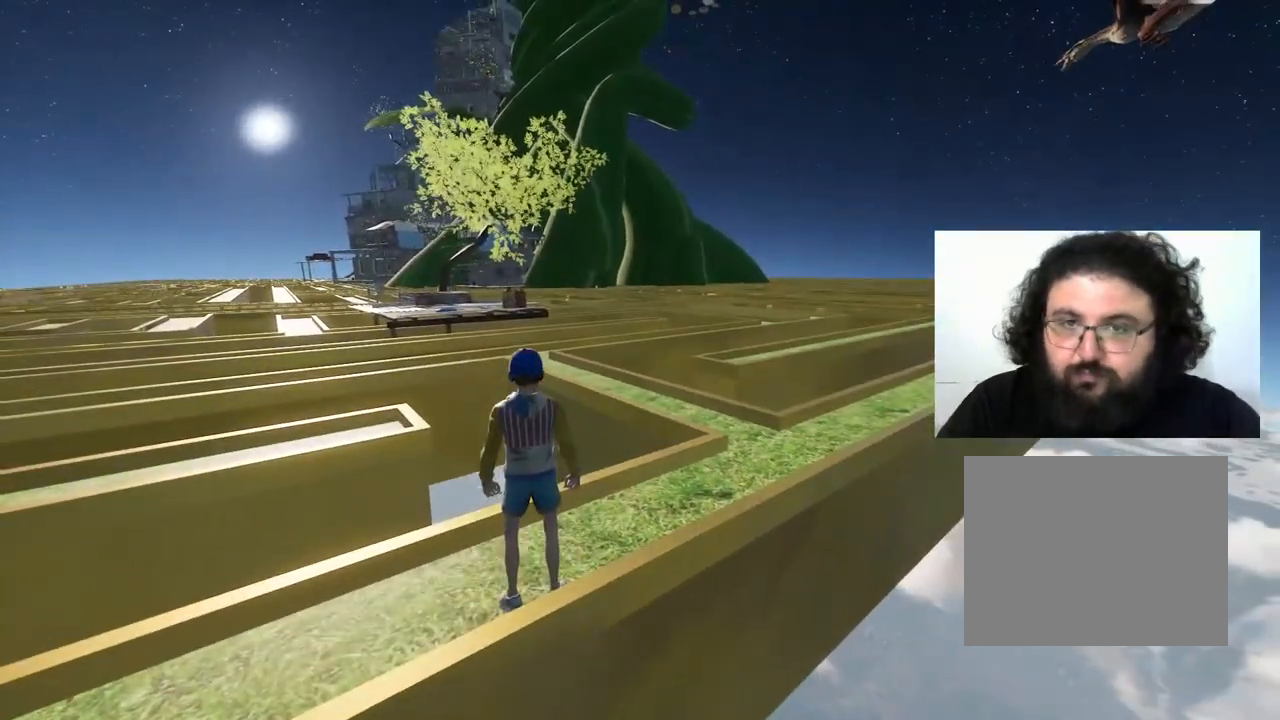
{"keys": ["d", "w"], "events": [[333, "d", "down"], [367, "w", "down"]]}
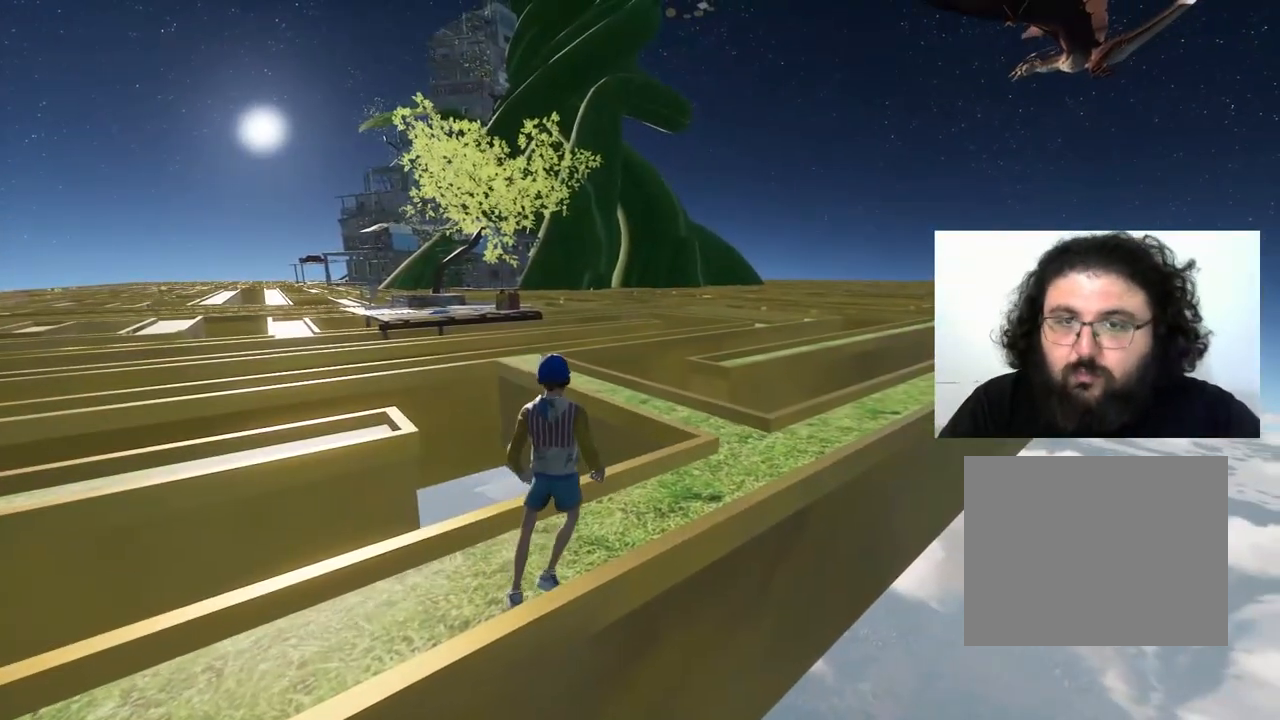
{"keys": ["d", "w"], "events": []}
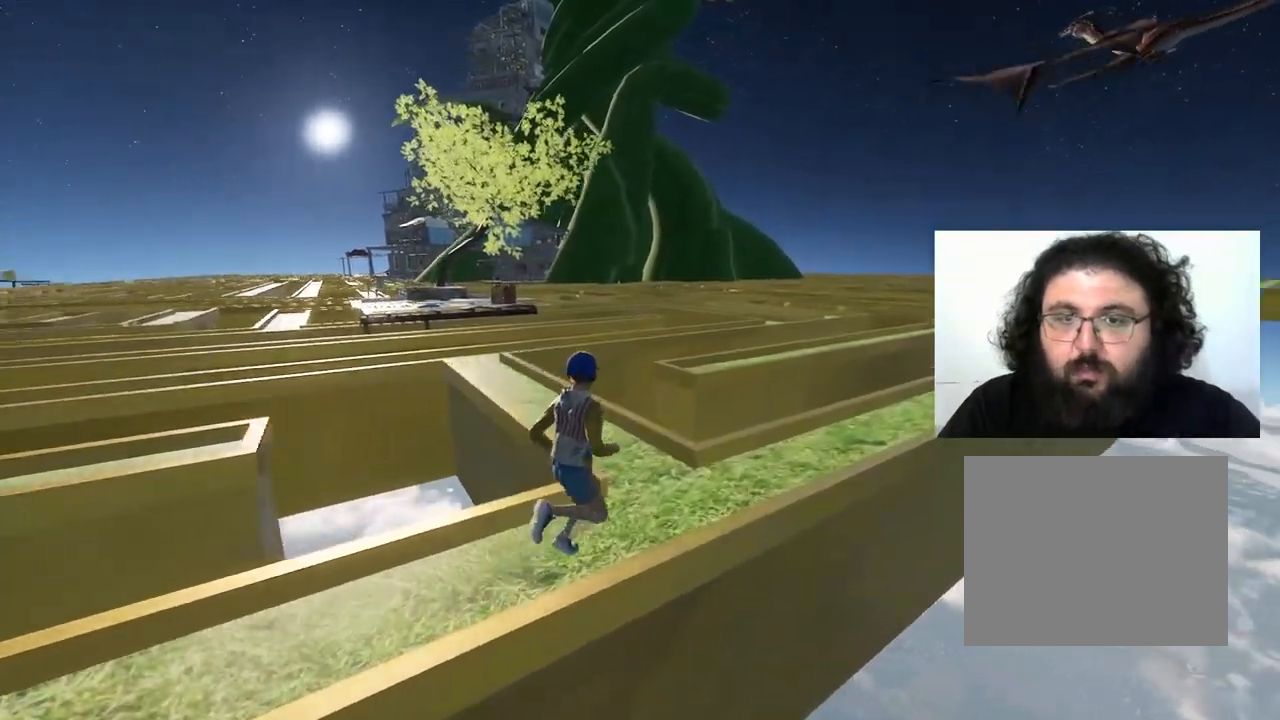
{"keys": ["w"], "events": [[50, "d", "up"]]}
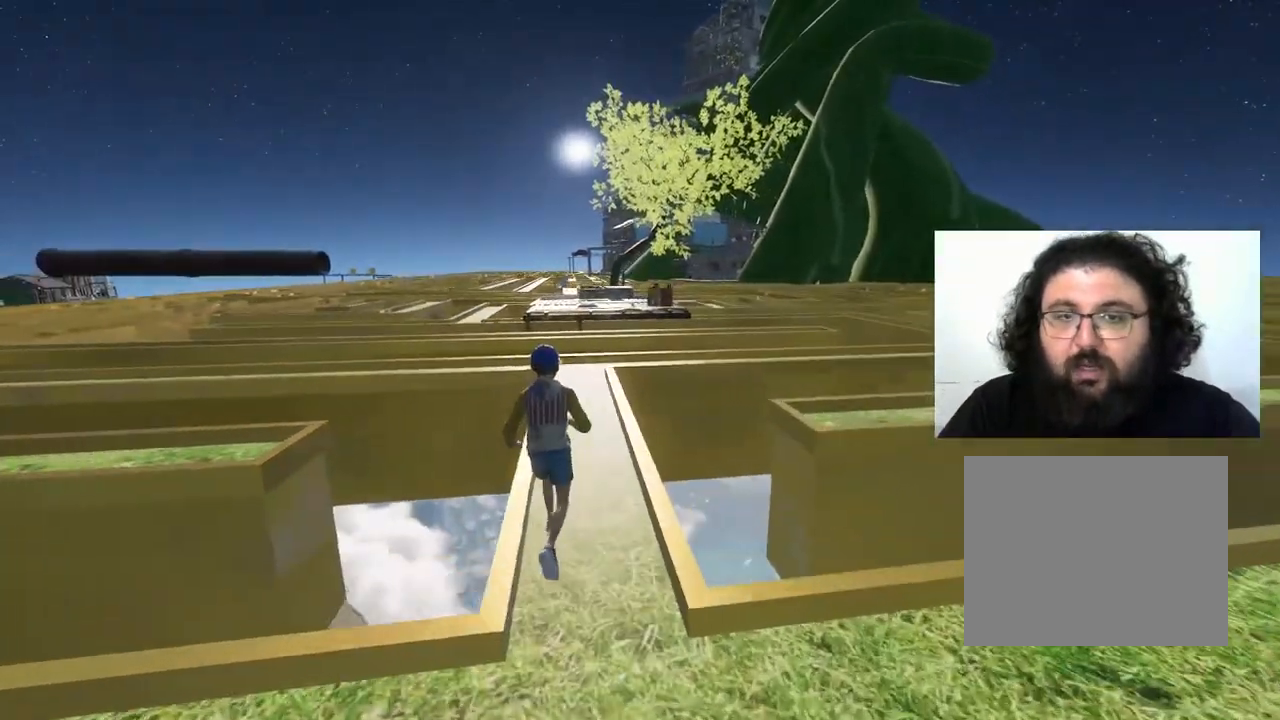
{"keys": ["shift", "w"], "events": [[233, "shift", "down"]]}
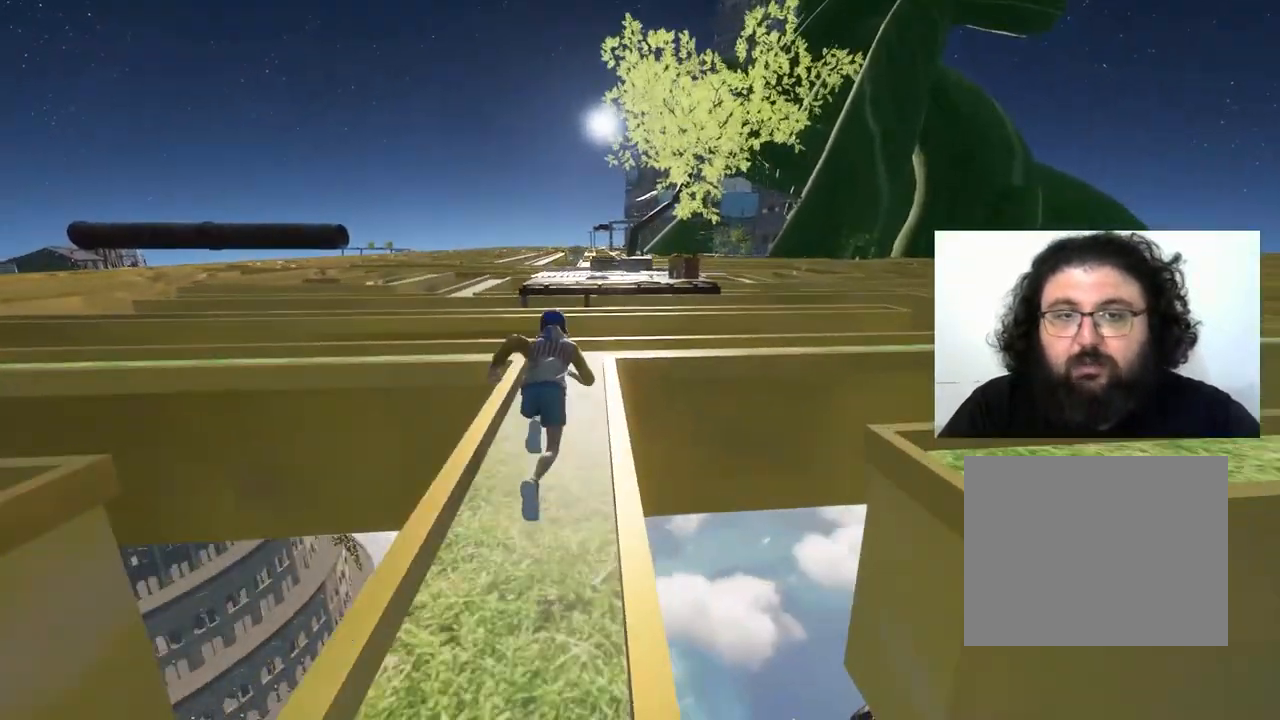
{"keys": ["shift", "space", "w"], "events": [[350, "space", "down"]]}
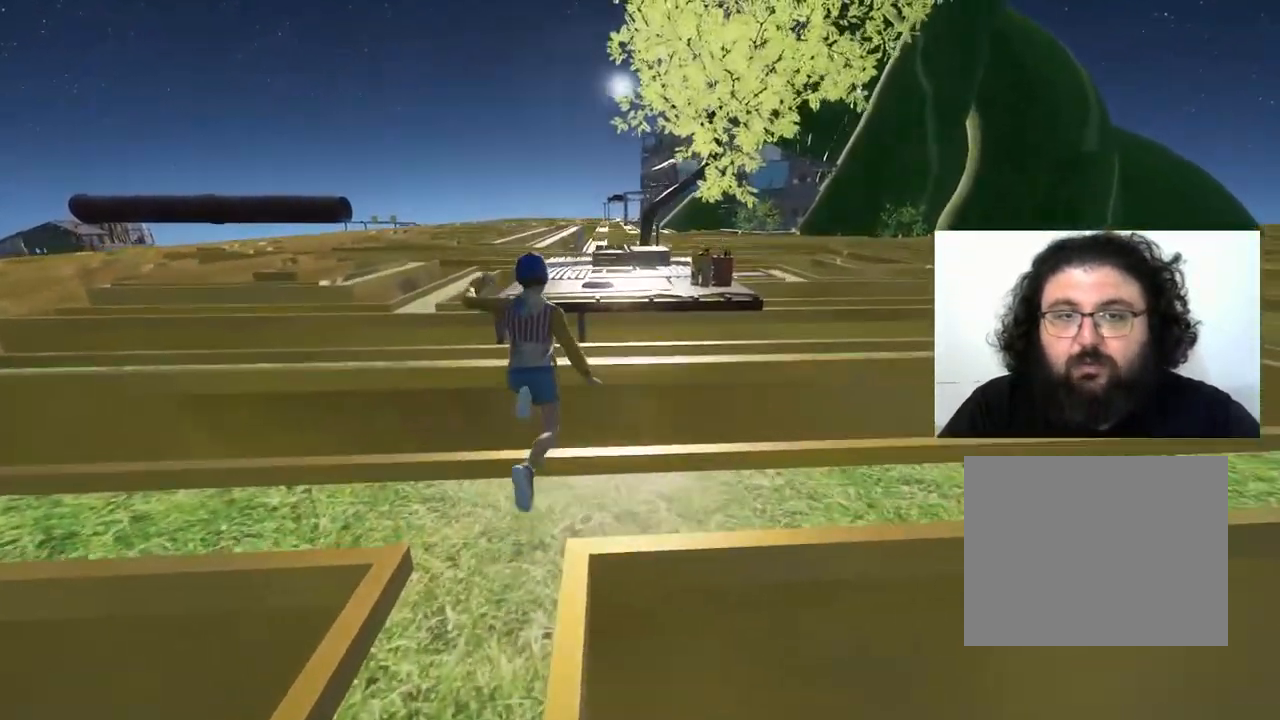
{"keys": ["s", "shift"], "events": [[17, "space", "up"], [233, "w", "up"], [350, "s", "down"]]}
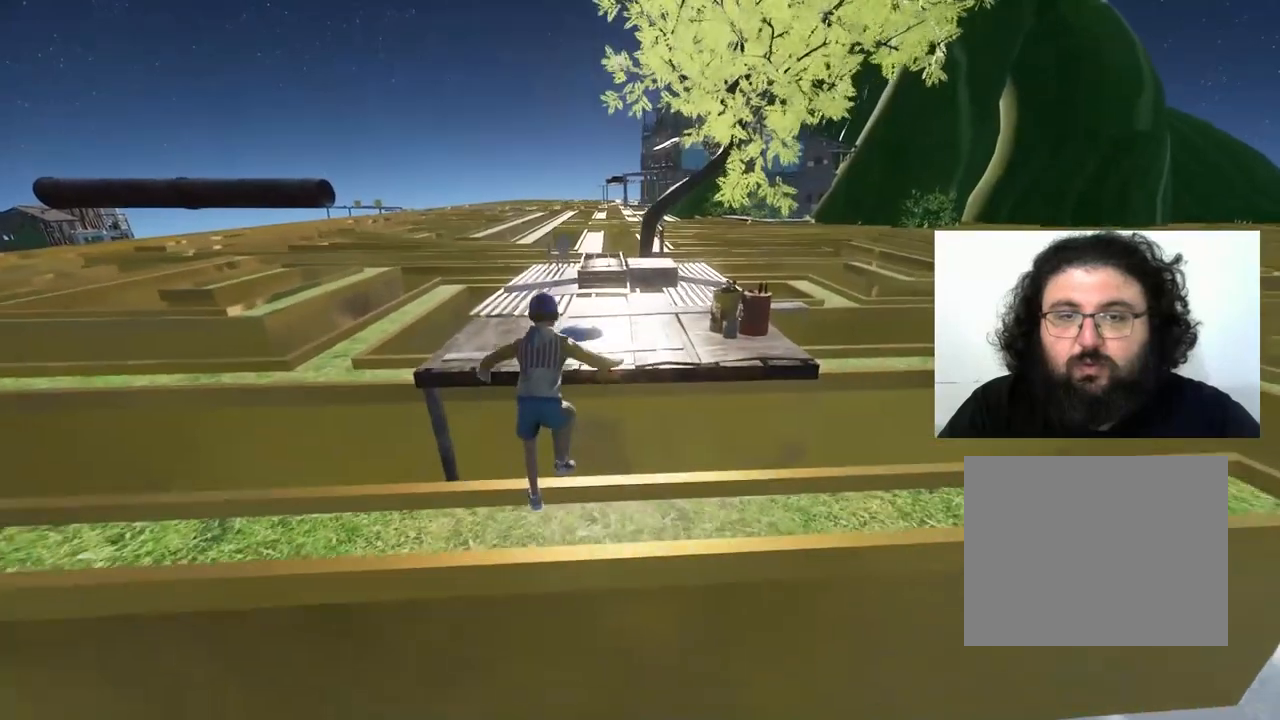
{"keys": ["shift", "w"], "events": [[333, "s", "up"], [400, "w", "down"]]}
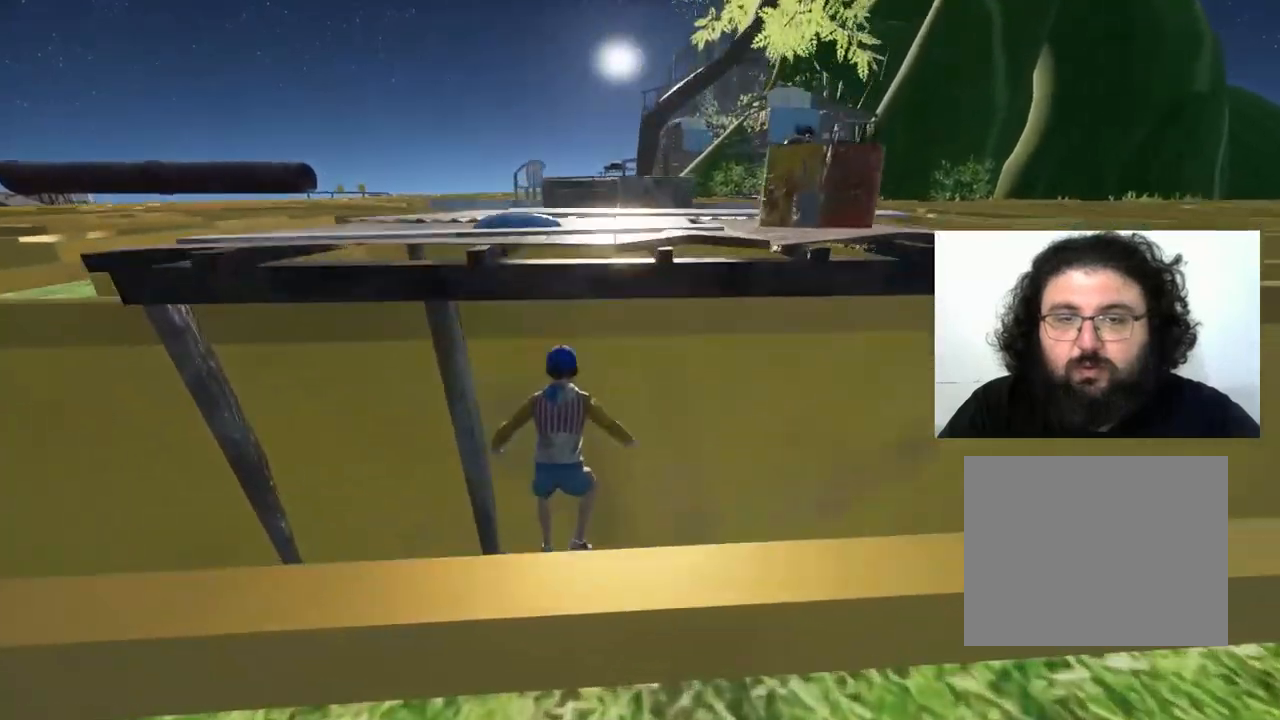
{"keys": [], "events": [[267, "shift", "up"], [367, "w", "up"]]}
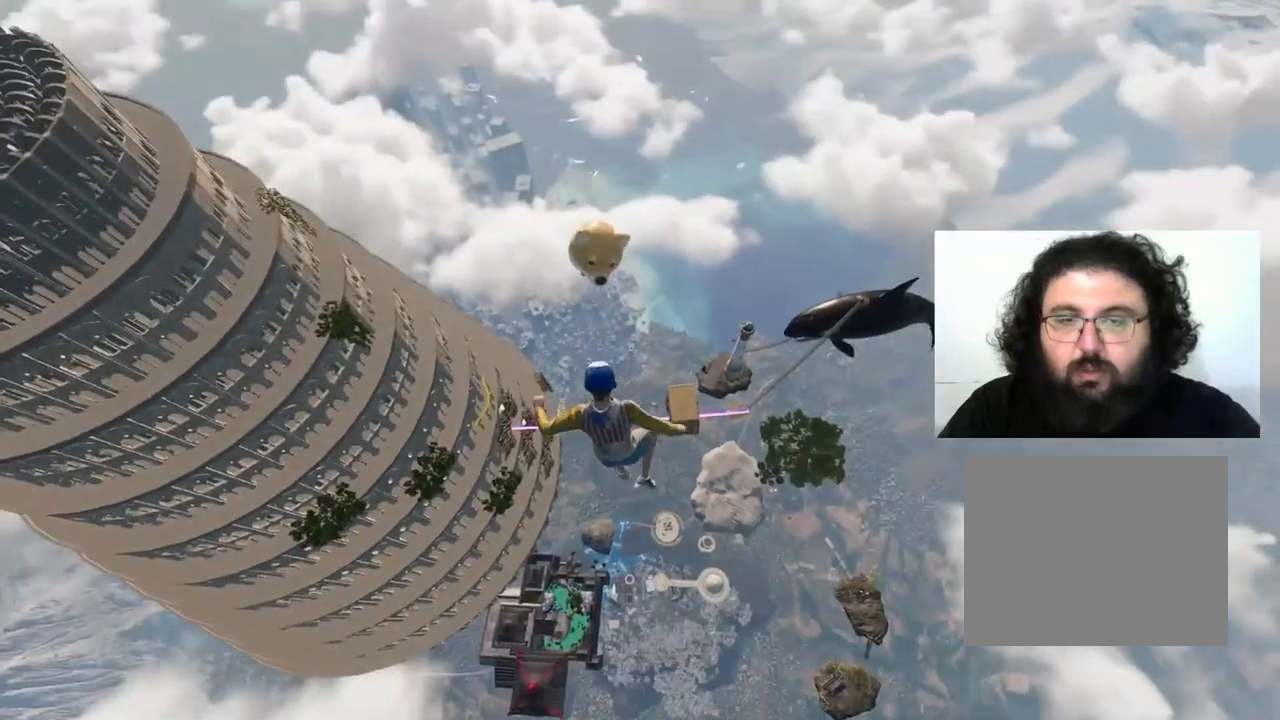
{"keys": ["w"], "events": [[233, "w", "down"]]}
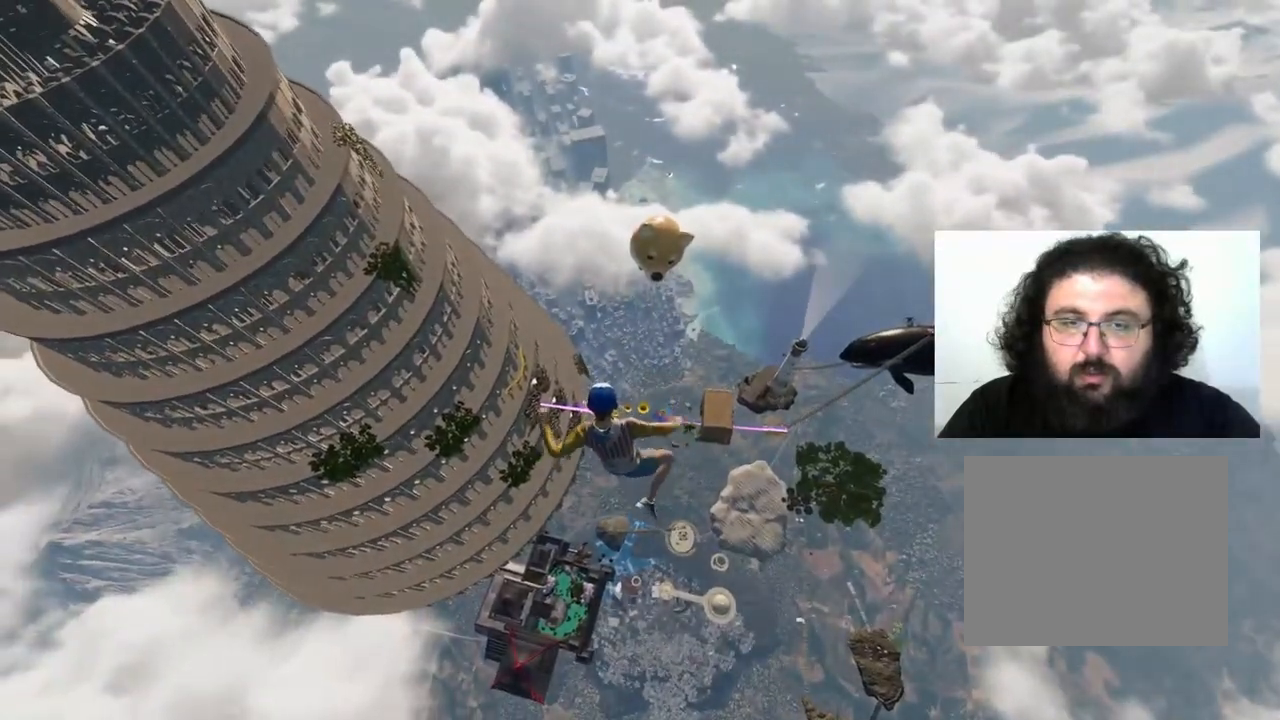
{"keys": ["a", "w"], "events": [[83, "a", "down"]]}
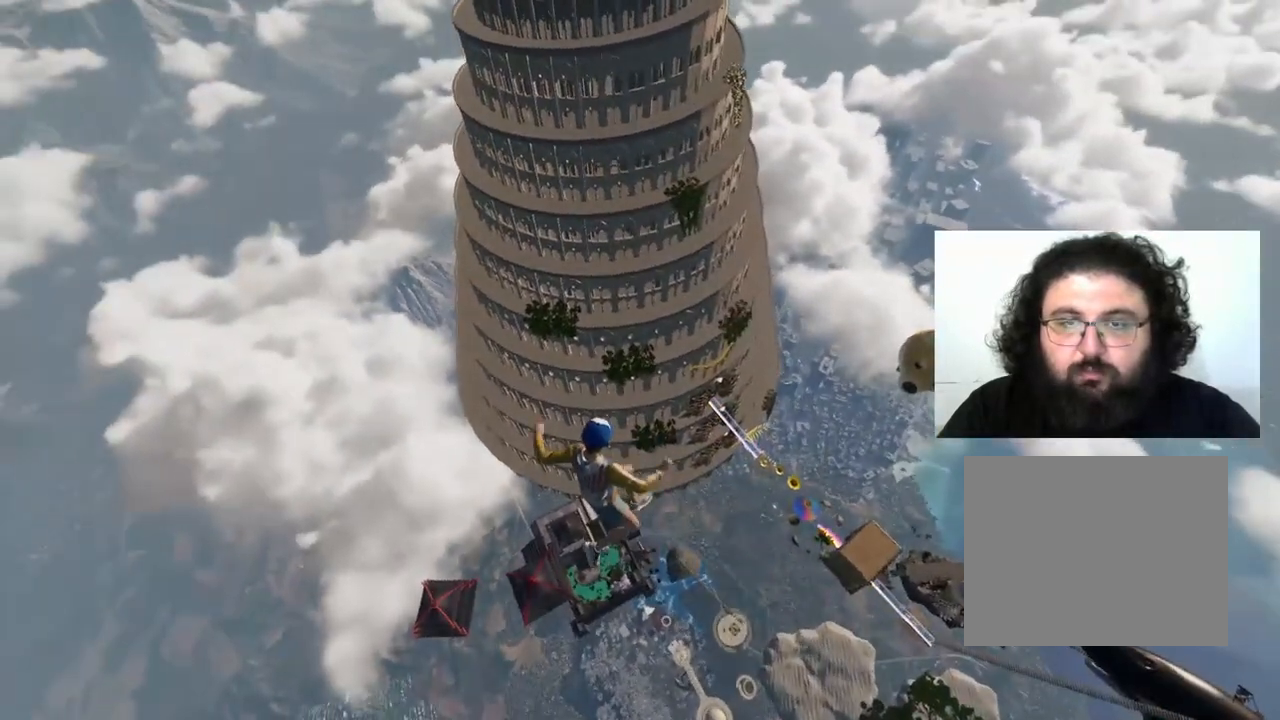
{"keys": ["w"], "events": [[467, "a", "up"]]}
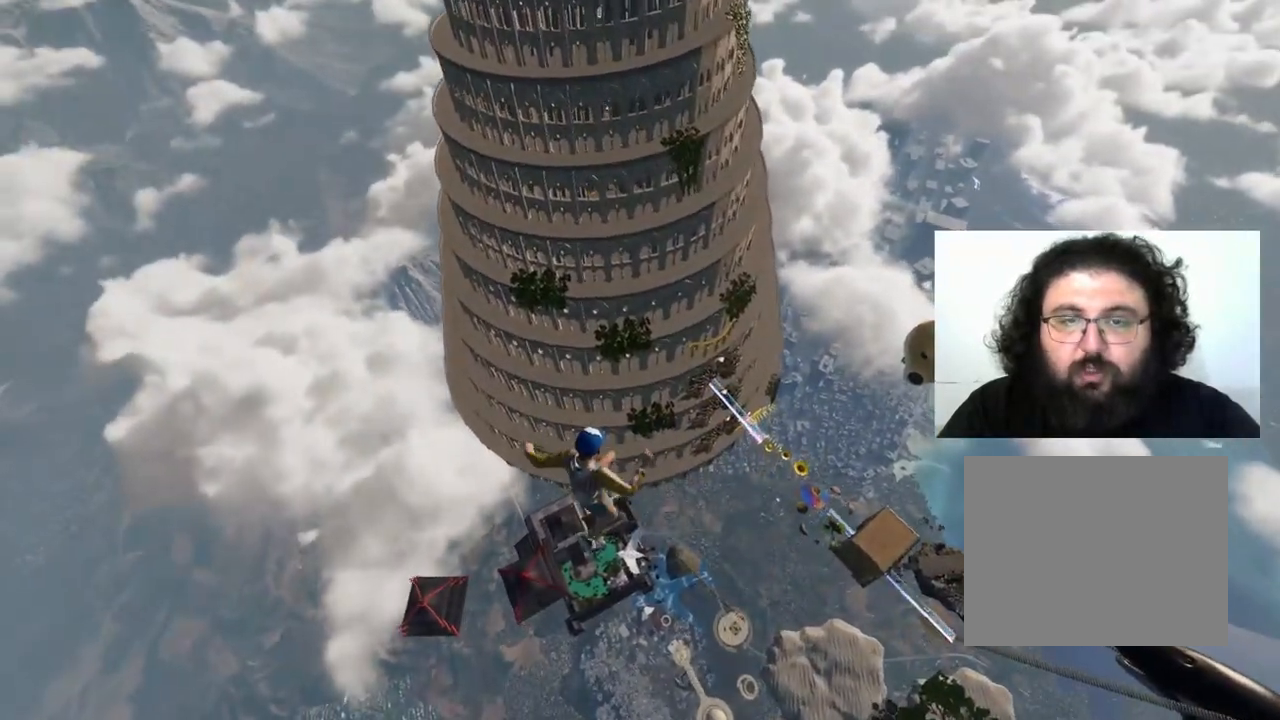
{"keys": ["w"], "events": []}
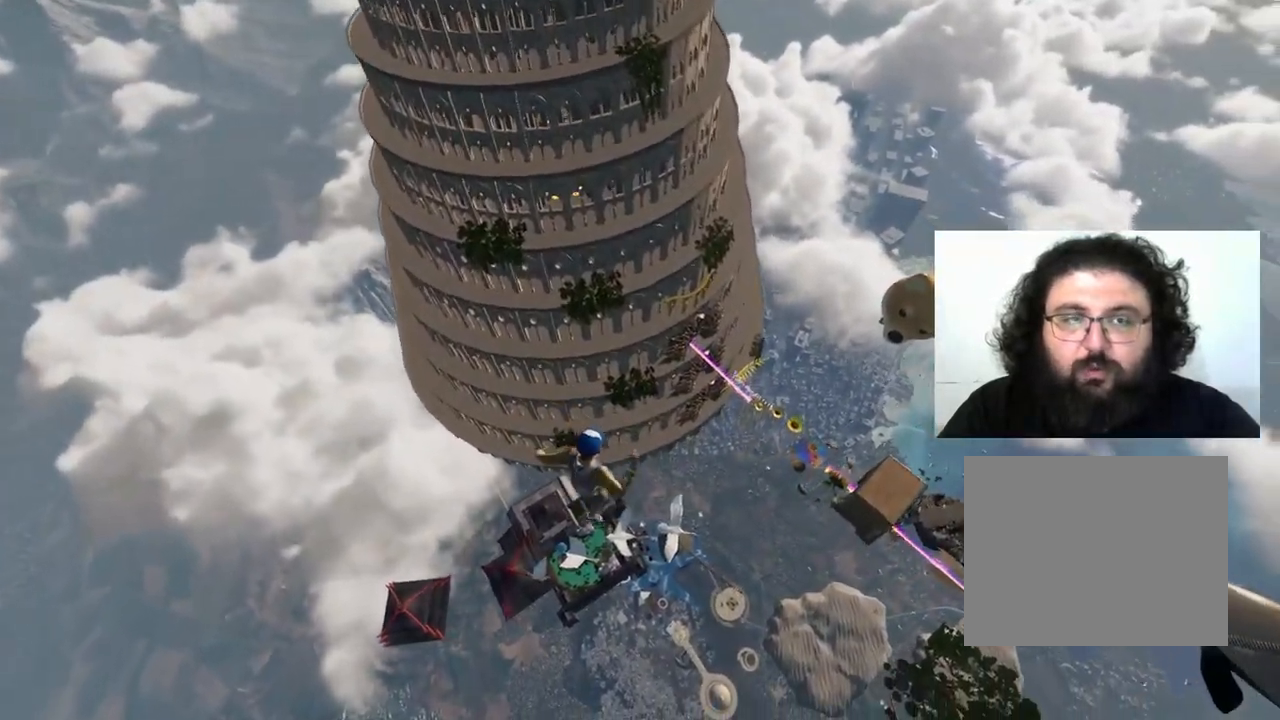
{"keys": [], "events": [[133, "d", "down"], [450, "d", "up"], [450, "w", "up"]]}
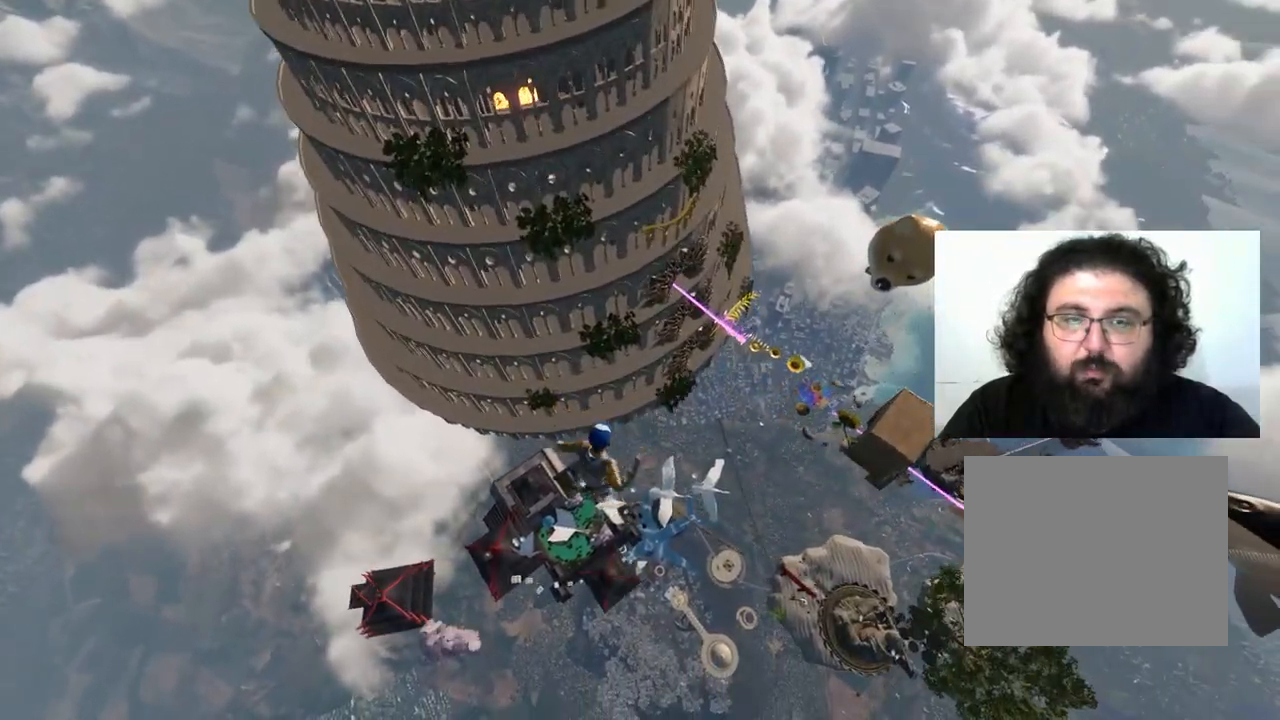
{"keys": [], "events": []}
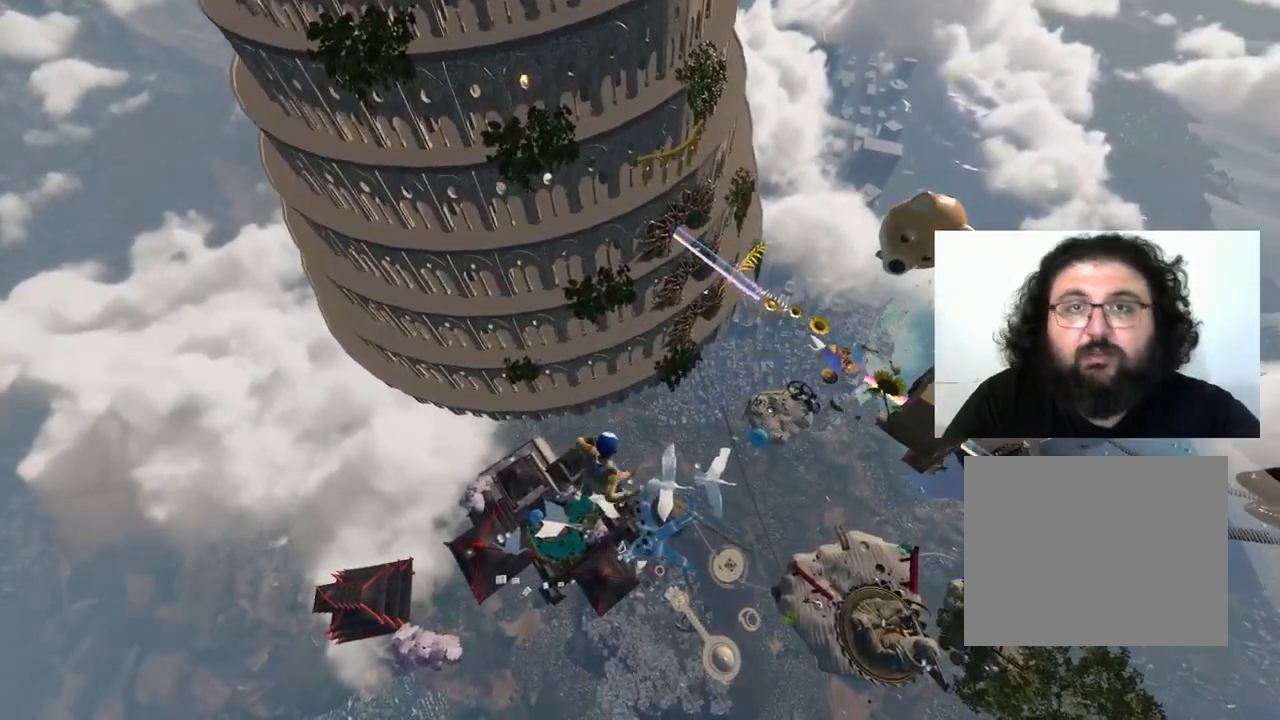
{"keys": [], "events": []}
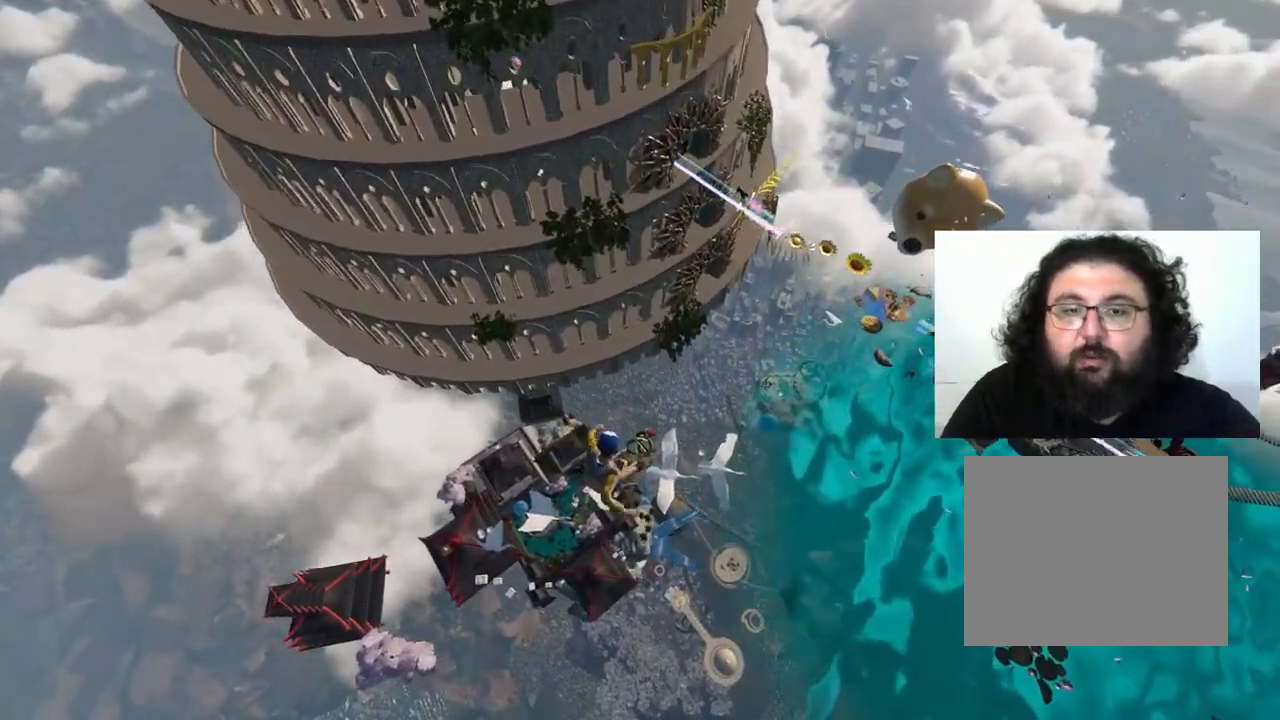
{"keys": [], "events": []}
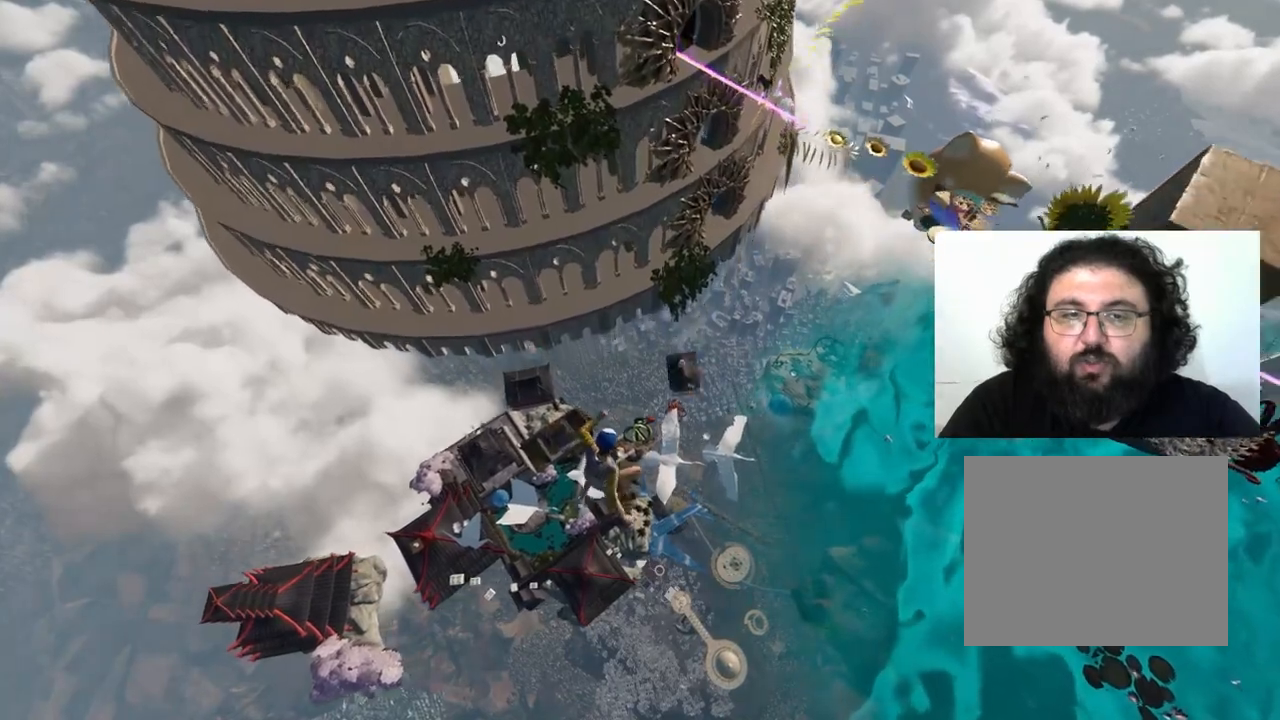
{"keys": ["a"], "events": [[383, "a", "down"]]}
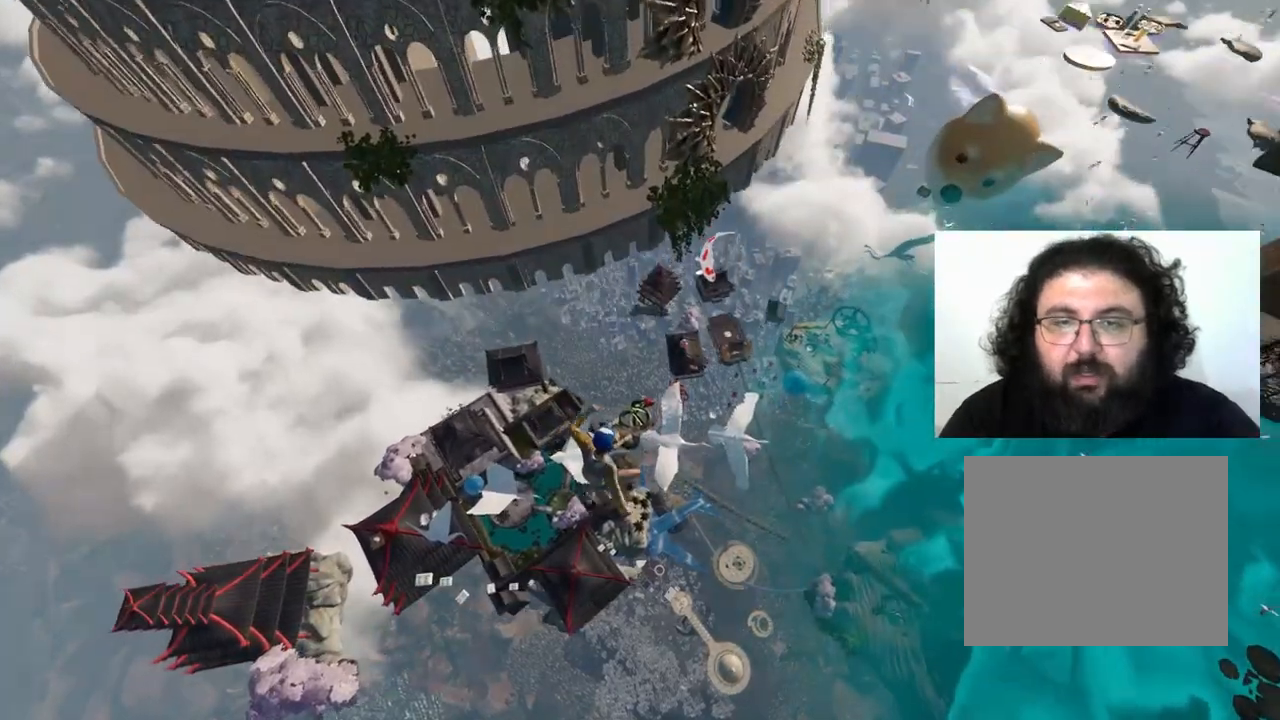
{"keys": [], "events": [[417, "a", "up"]]}